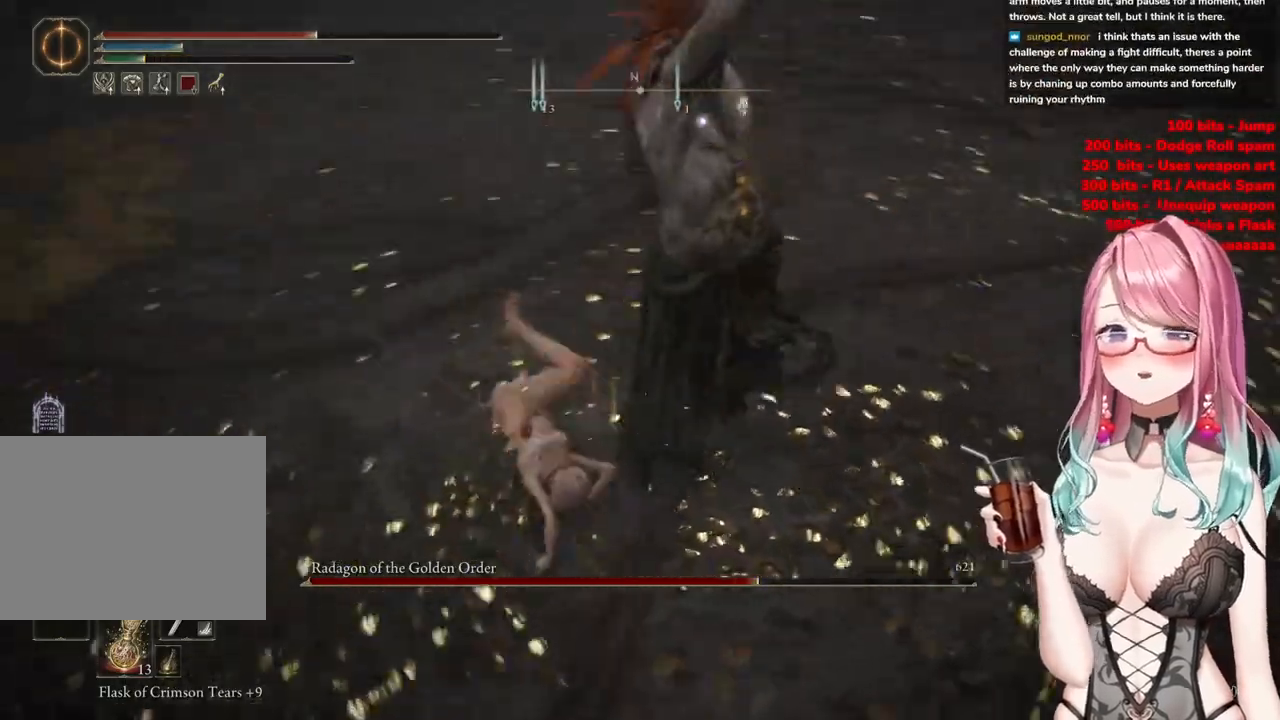
Gameplay with a controller (PlayStation layout); each line is a JSON object with the inputs held at the frame after it. "events" lists button and stick changes between this image and that frame as [ms after this image, input, new state], when the widget could be followed in between.
{"buttons": [], "left_stick": "up-left", "right_stick": "center", "events": [[317, "CIRCLE", "down"], [384, "CIRCLE", "up"]]}
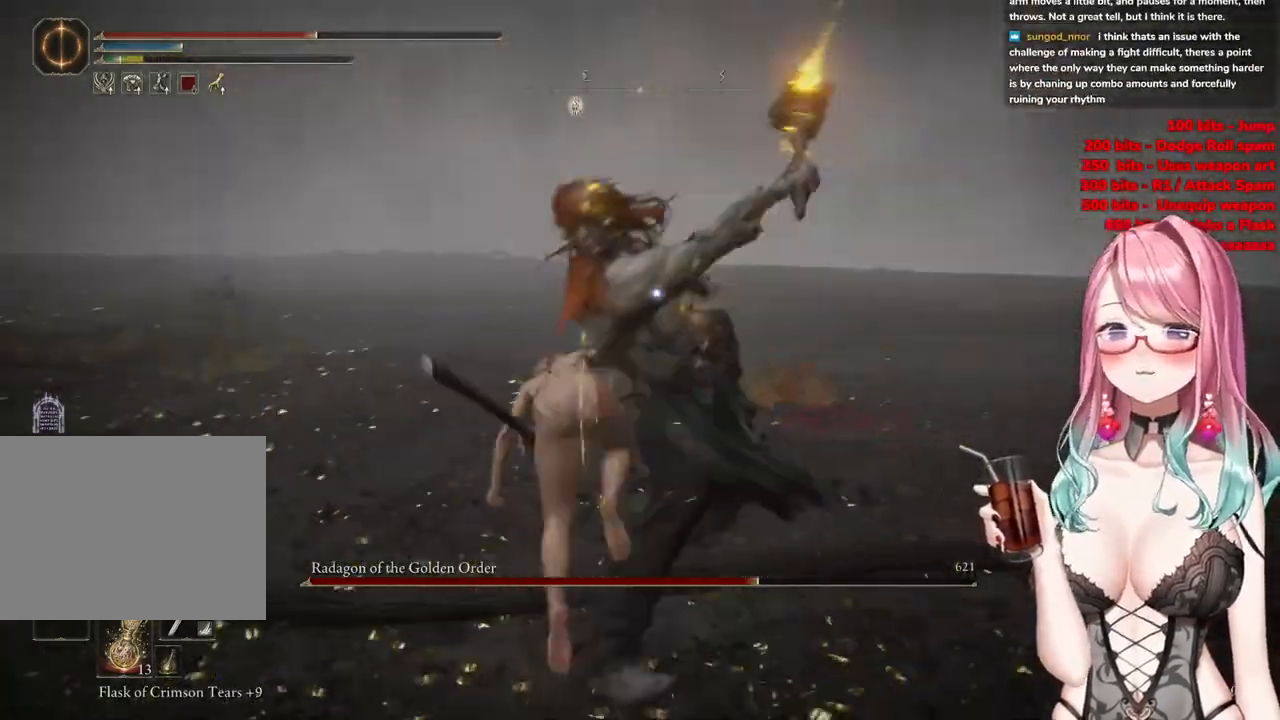
{"buttons": [], "left_stick": "up-left", "right_stick": "center", "events": []}
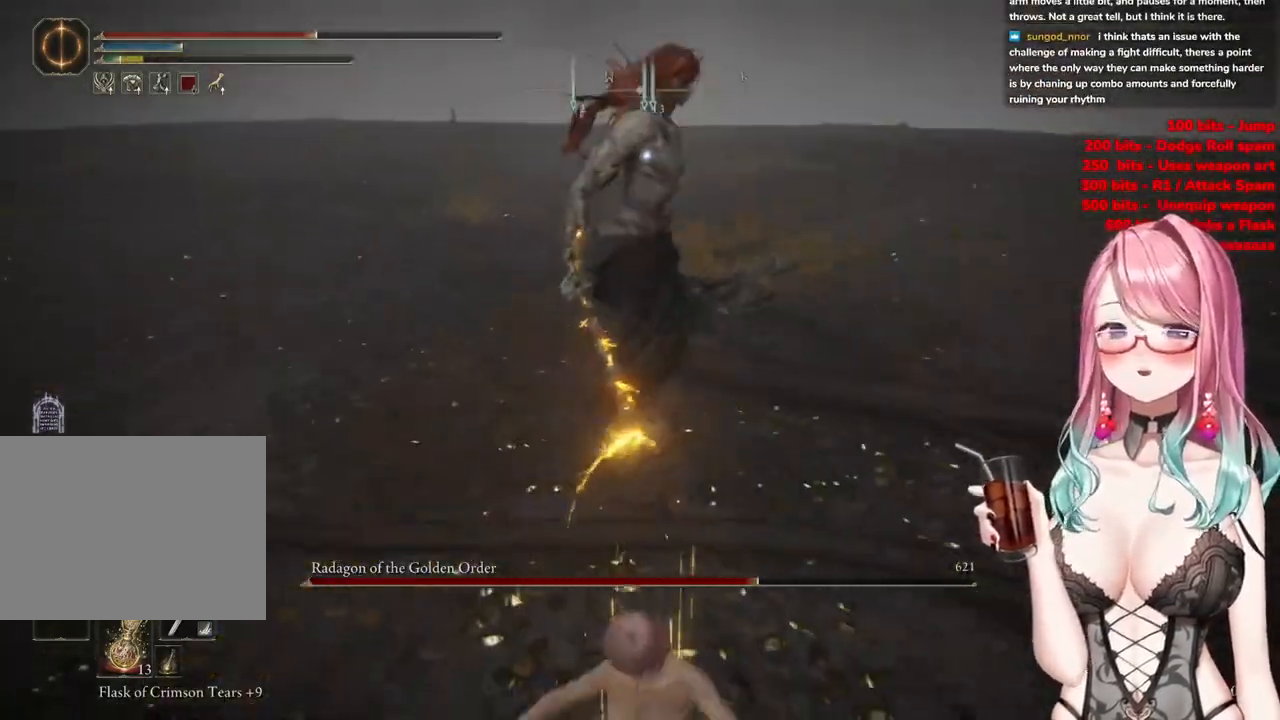
{"buttons": [], "left_stick": "up-left", "right_stick": "center", "events": []}
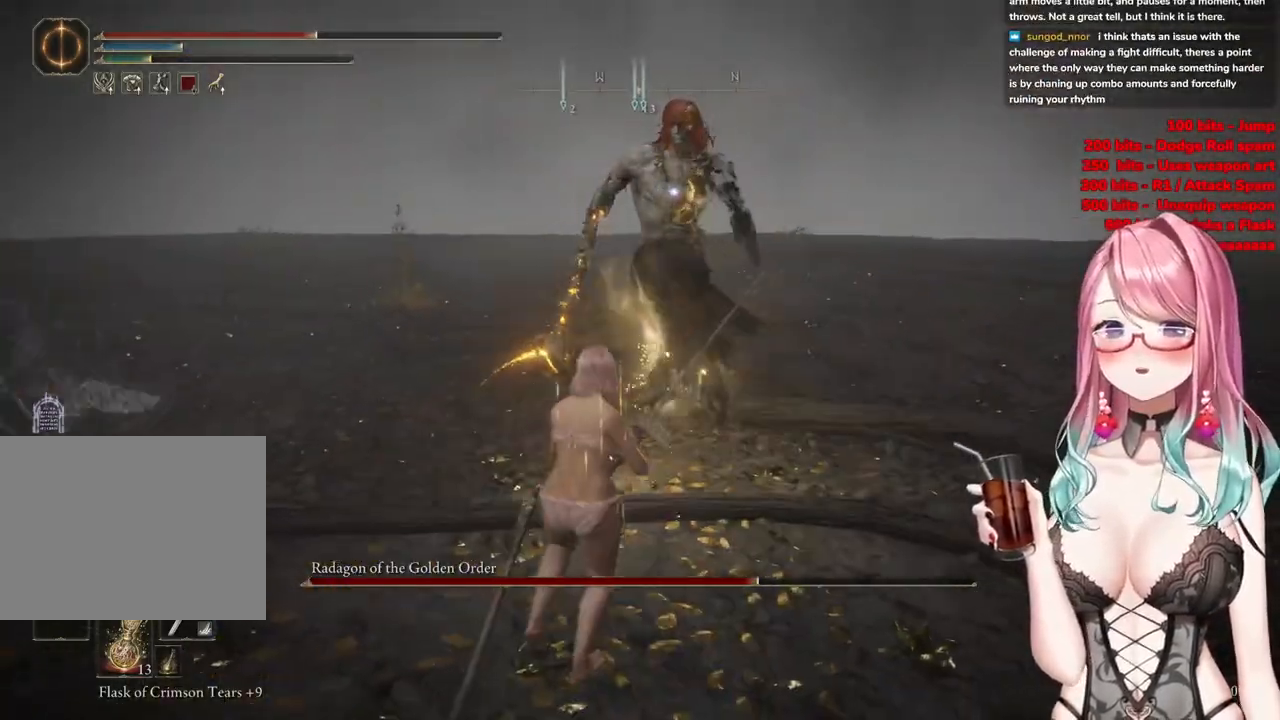
{"buttons": [], "left_stick": "up-left", "right_stick": "center", "events": [[251, "CIRCLE", "down"], [367, "CIRCLE", "up"]]}
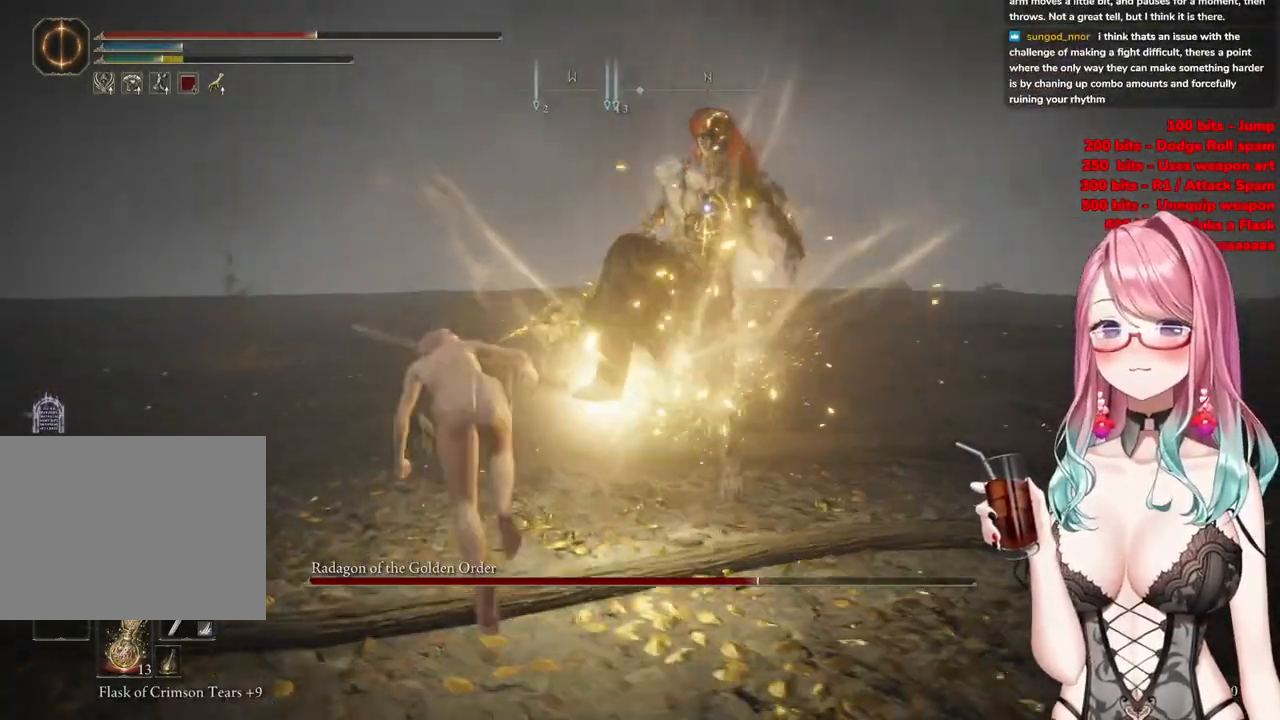
{"buttons": [], "left_stick": "up-left", "right_stick": "center", "events": []}
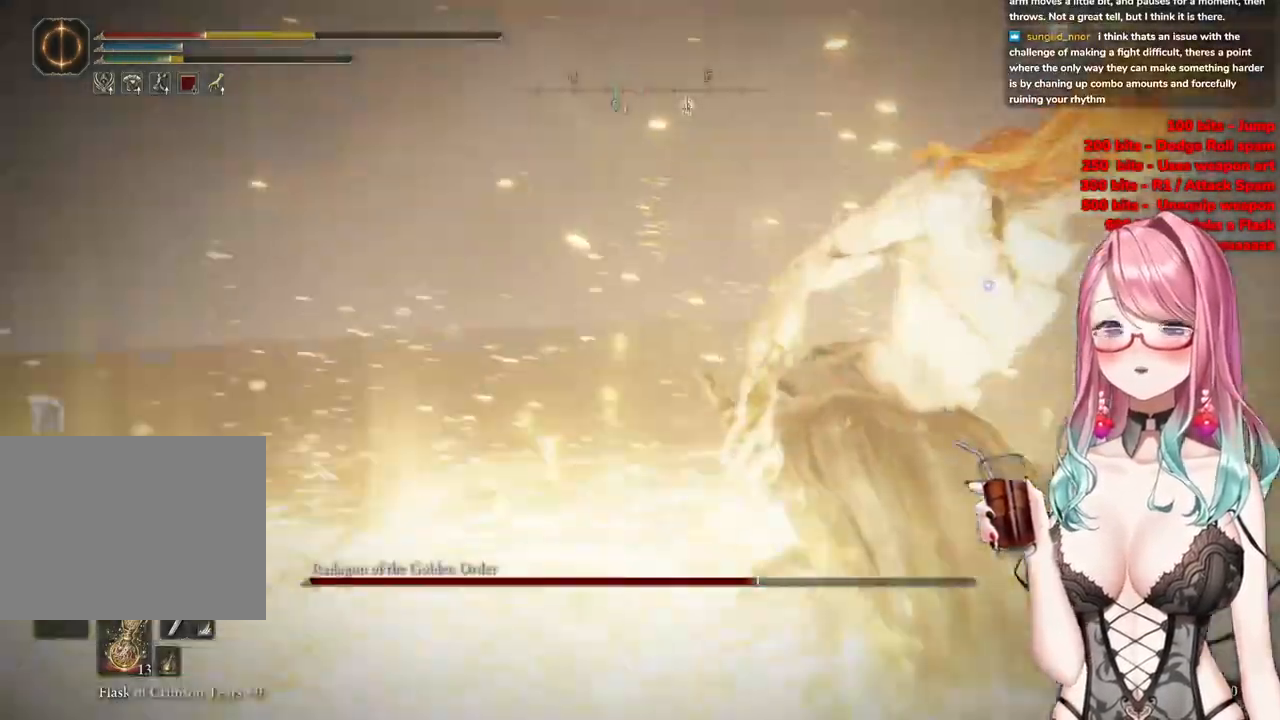
{"buttons": ["CIRCLE"], "left_stick": "down-left", "right_stick": "center", "events": [[267, "CIRCLE", "down"], [384, "CIRCLE", "up"], [401, "left_stick", "down-left"], [484, "CIRCLE", "down"]]}
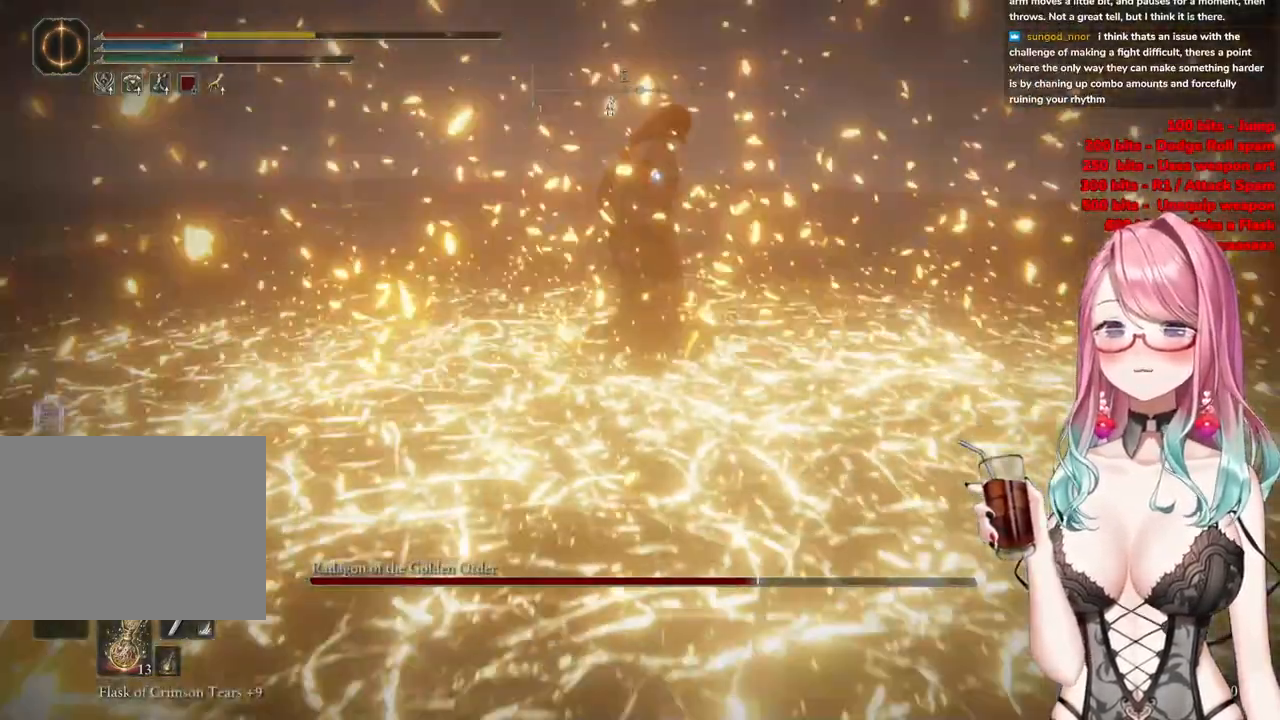
{"buttons": [], "left_stick": "down-right", "right_stick": "center", "events": [[83, "CIRCLE", "up"], [133, "left_stick", "down"], [183, "CIRCLE", "down"], [284, "CIRCLE", "up"], [350, "CIRCLE", "down"], [467, "CIRCLE", "up"], [467, "left_stick", "down-right"]]}
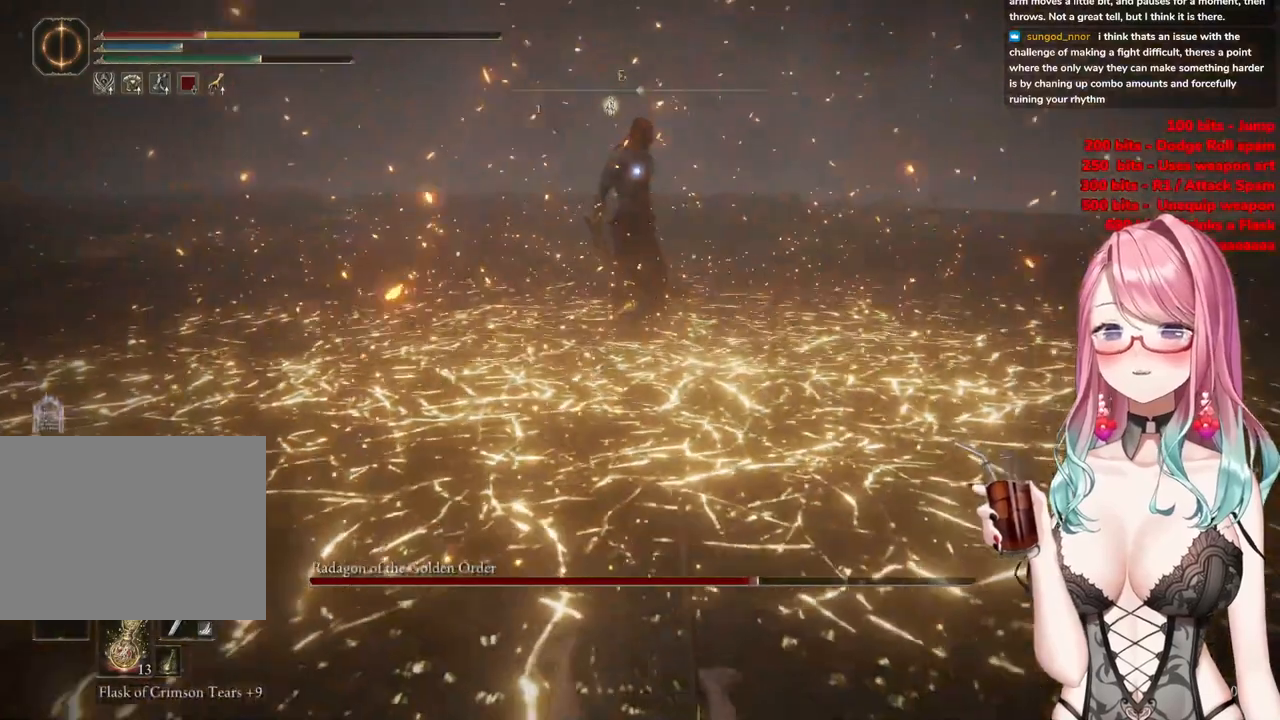
{"buttons": [], "left_stick": "down-right", "right_stick": "center", "events": [[34, "CIRCLE", "down"], [151, "CIRCLE", "up"]]}
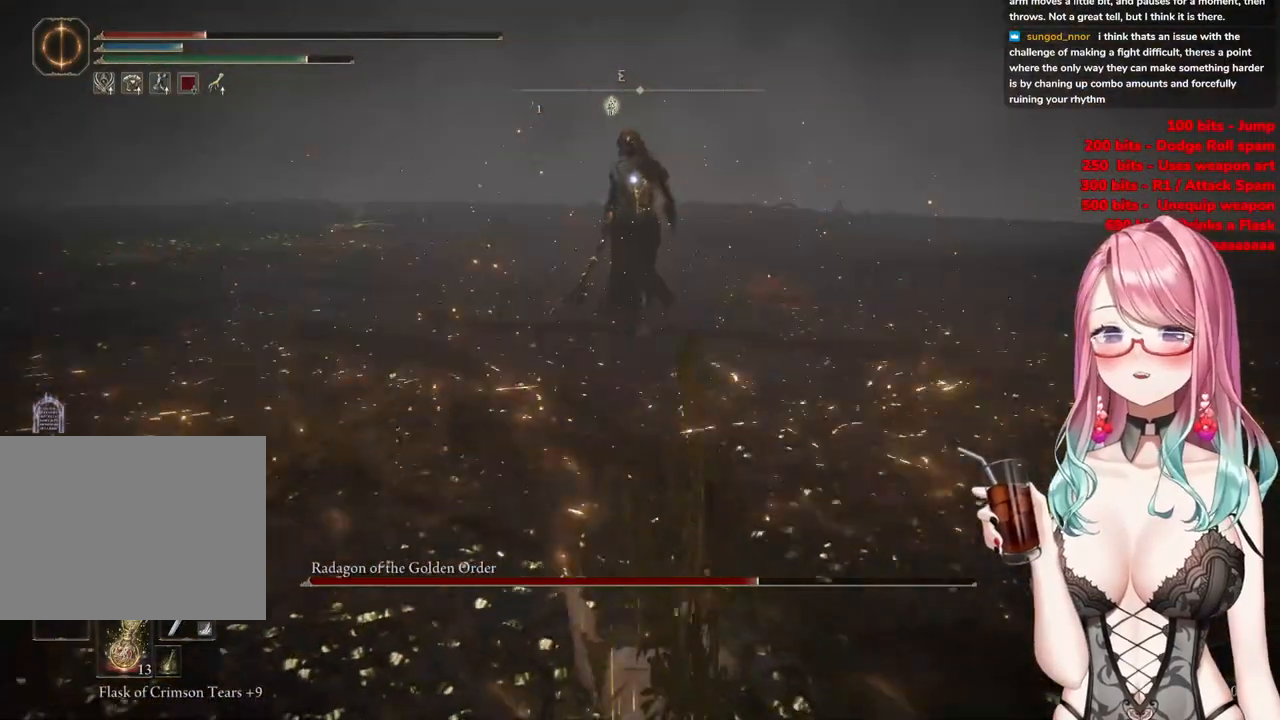
{"buttons": ["SQUARE"], "left_stick": "down-right", "right_stick": "center", "events": [[500, "SQUARE", "down"]]}
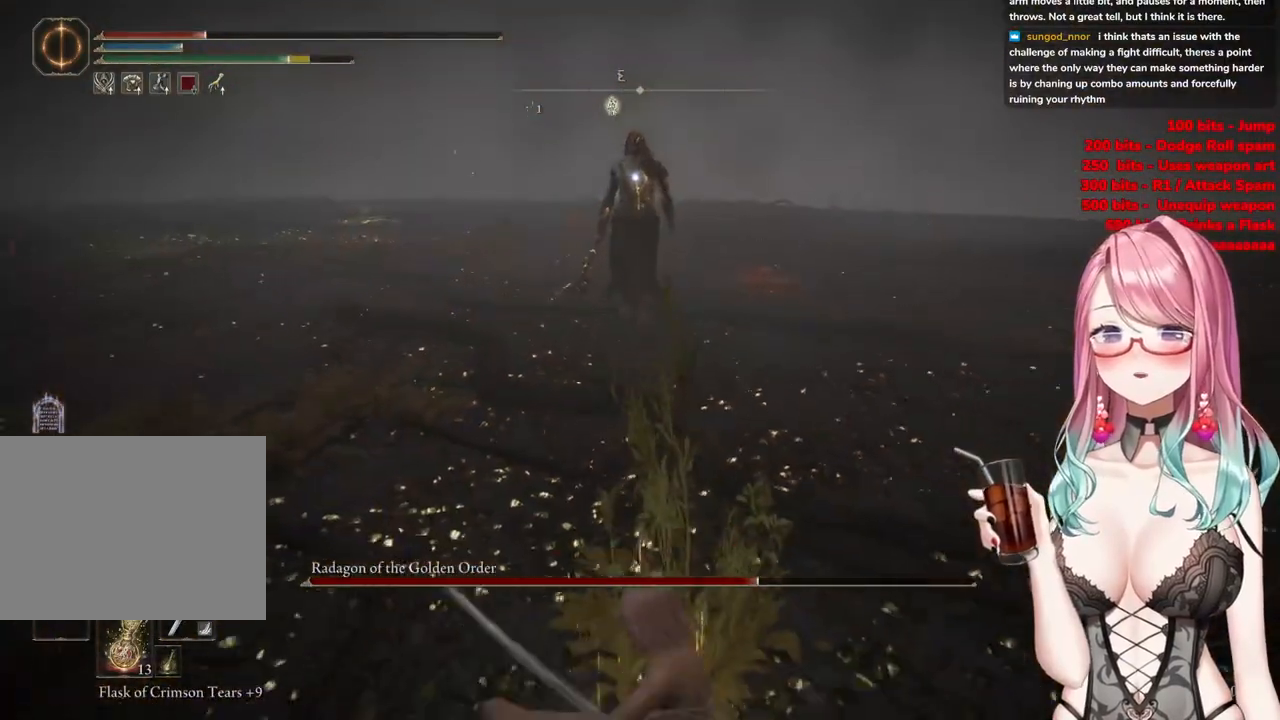
{"buttons": [], "left_stick": "down-right", "right_stick": "center", "events": [[117, "SQUARE", "up"]]}
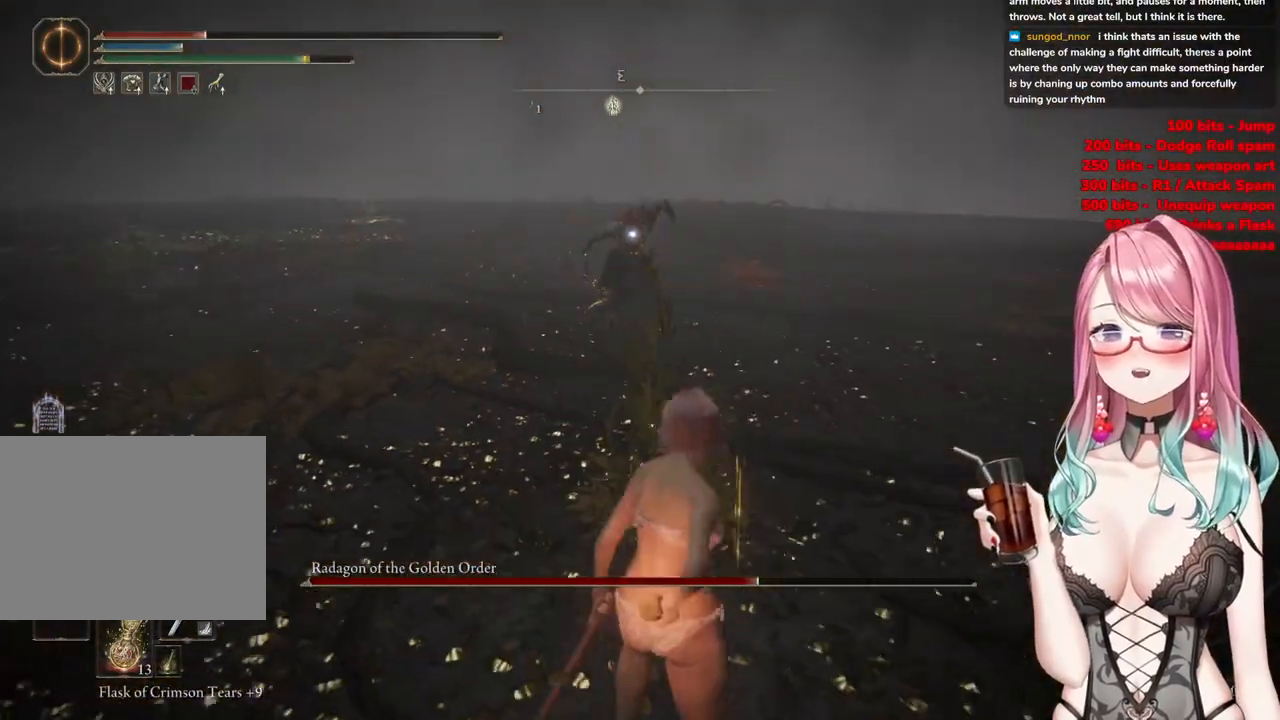
{"buttons": [], "left_stick": "down-right", "right_stick": "center", "events": []}
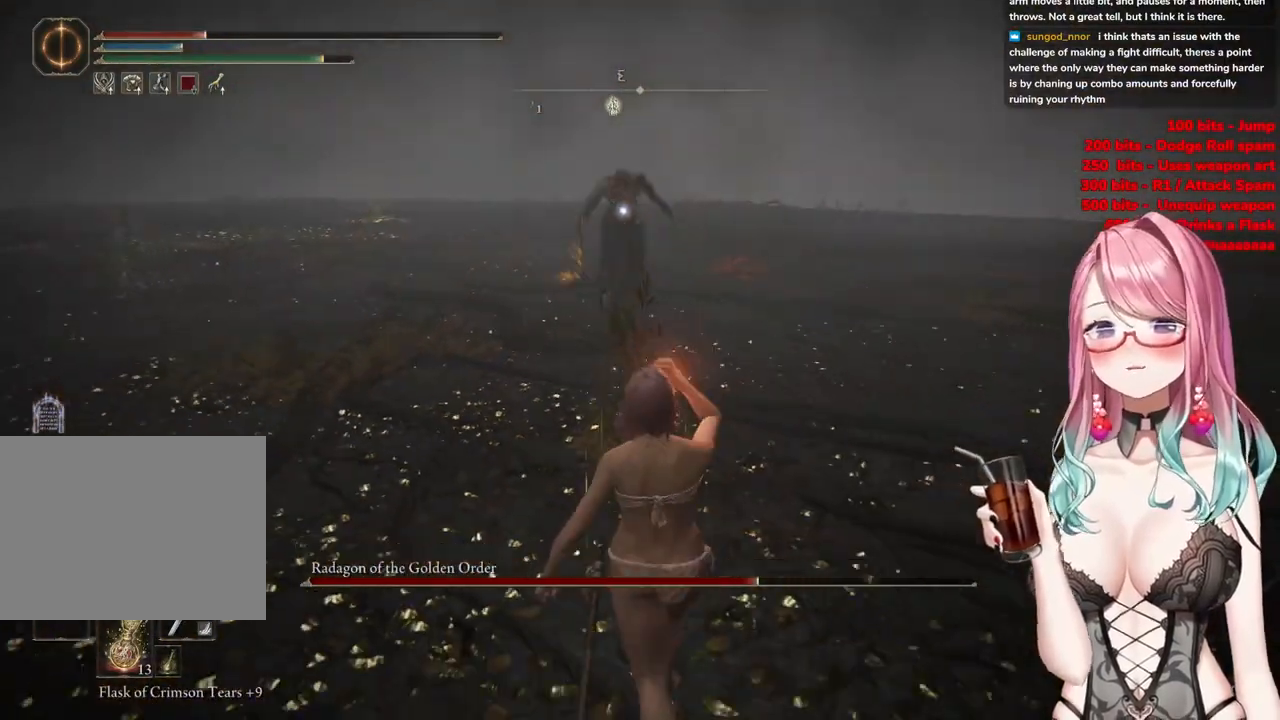
{"buttons": [], "left_stick": "down-right", "right_stick": "center", "events": []}
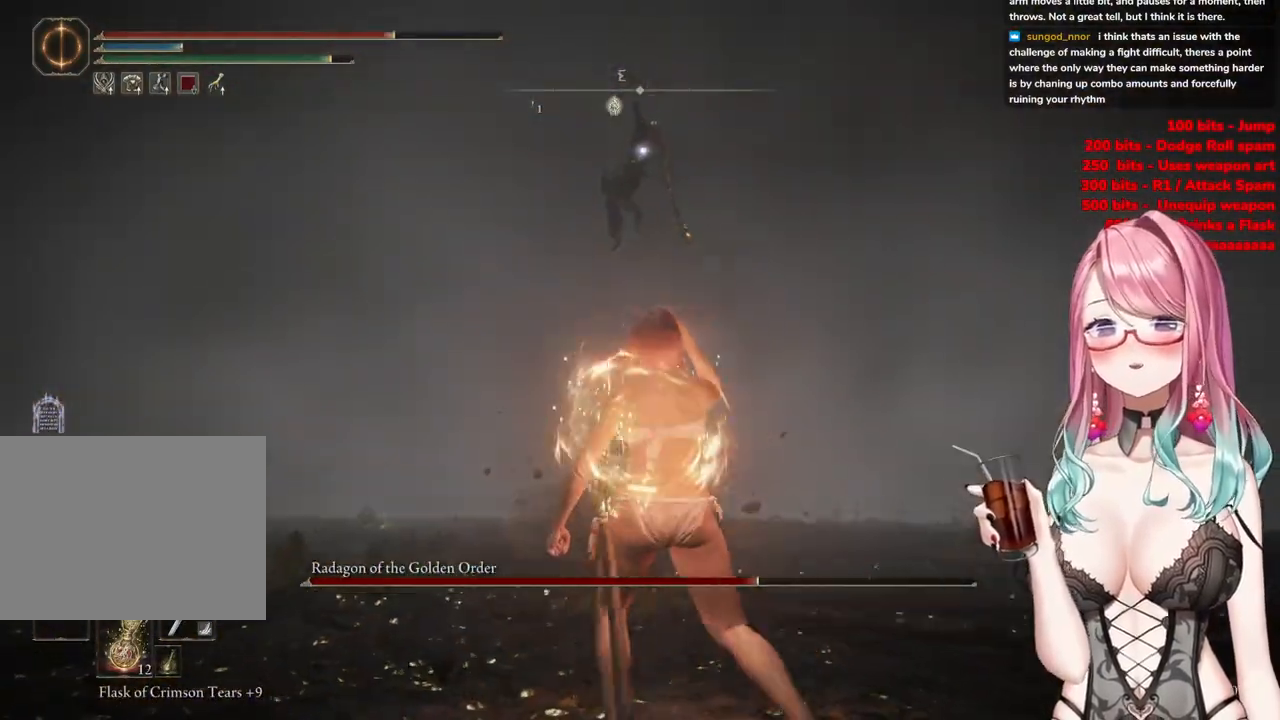
{"buttons": [], "left_stick": "right", "right_stick": "center", "events": [[50, "left_stick", "right"]]}
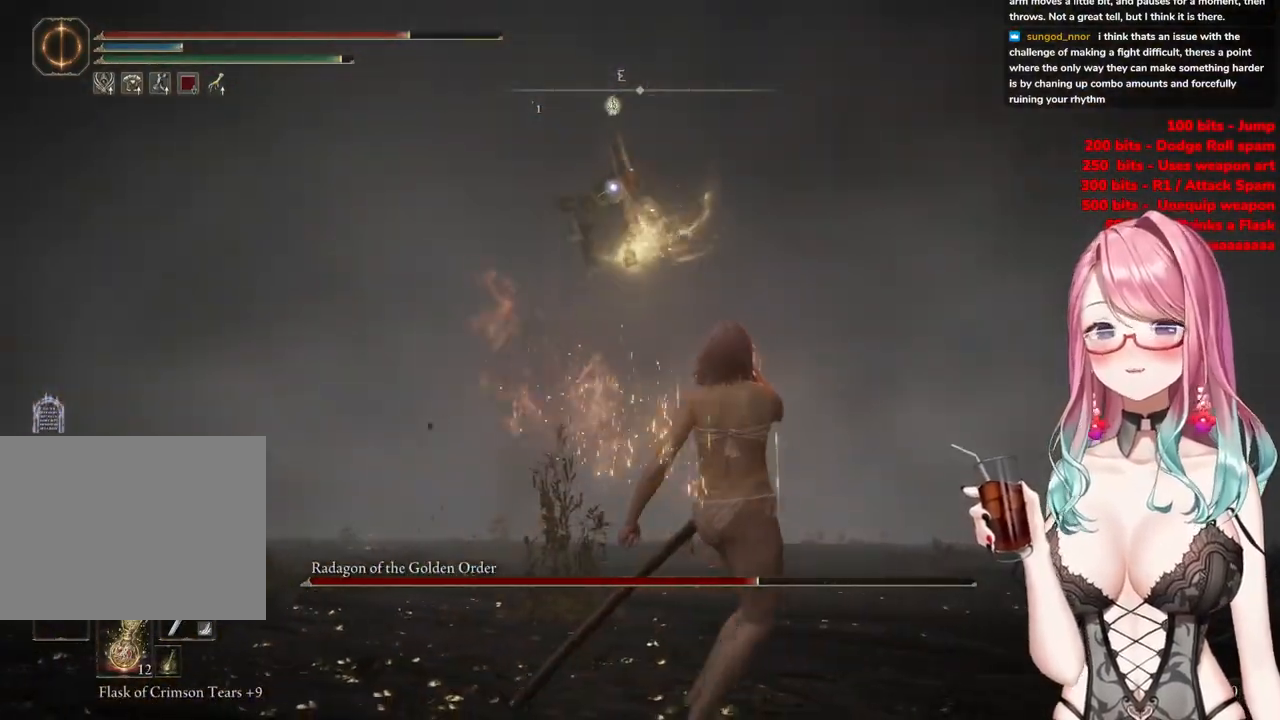
{"buttons": [], "left_stick": "right", "right_stick": "center", "events": []}
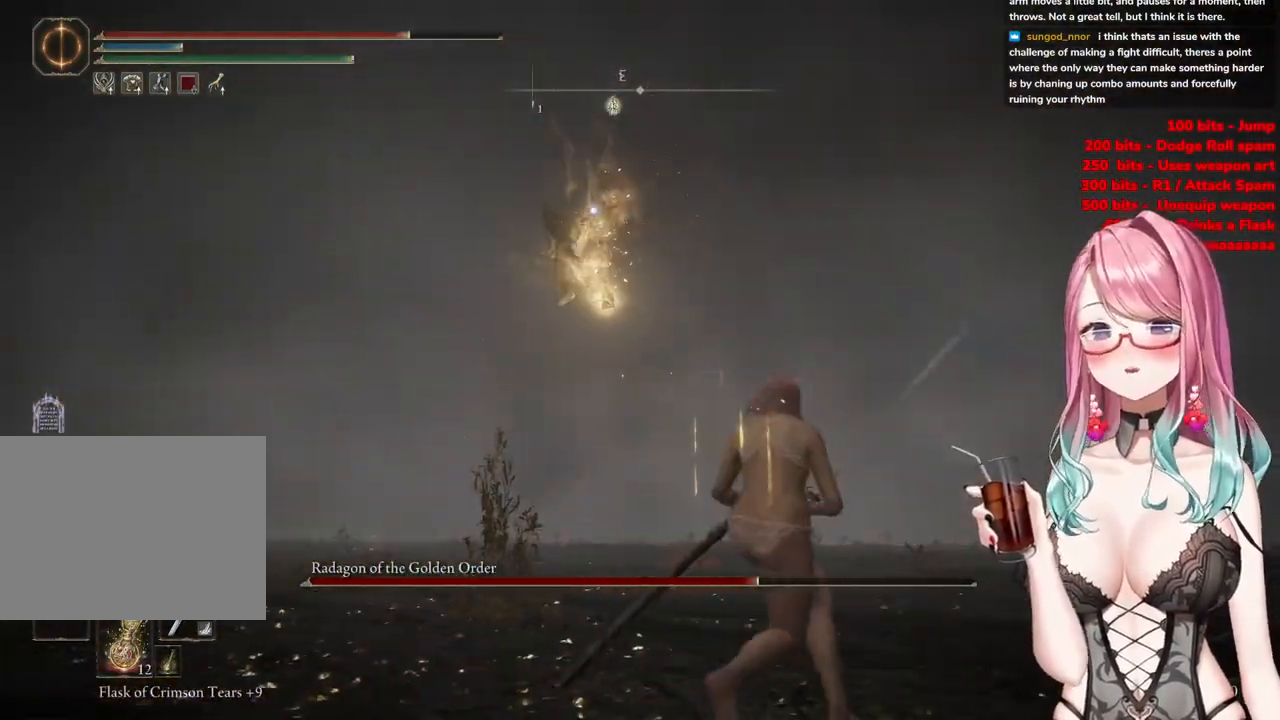
{"buttons": [], "left_stick": "right", "right_stick": "center", "events": []}
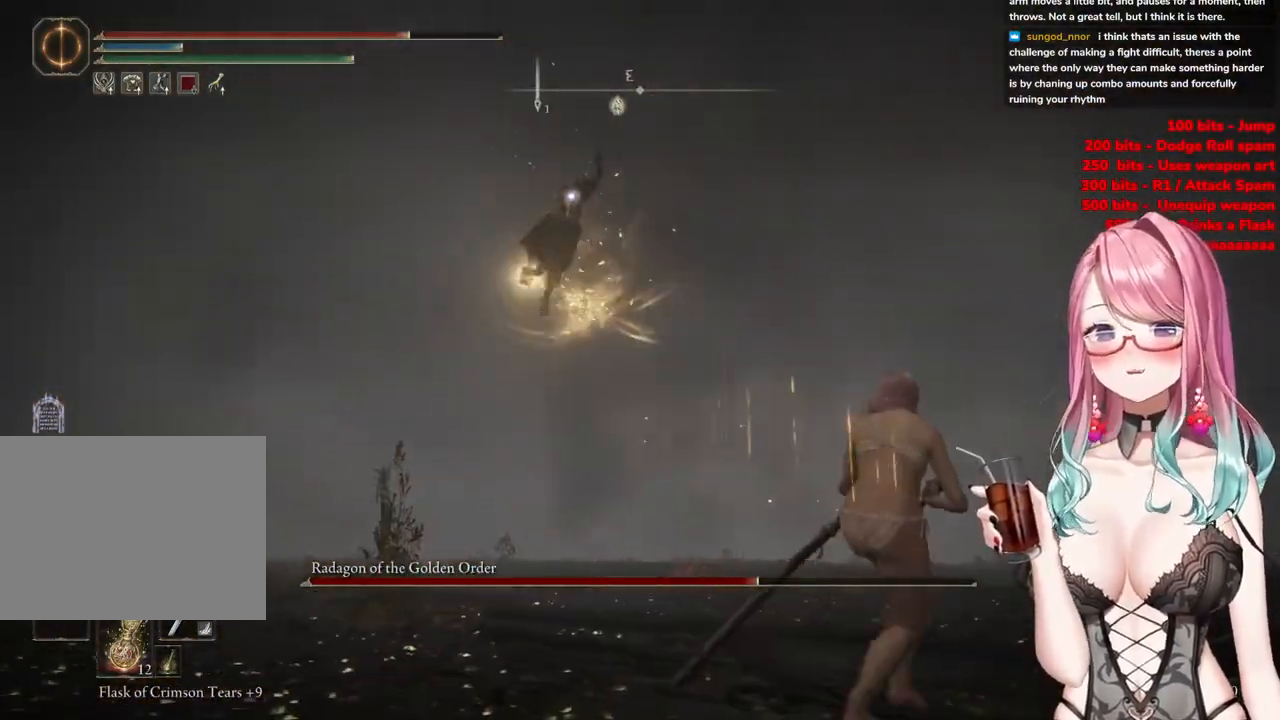
{"buttons": [], "left_stick": "up-left", "right_stick": "center", "events": [[67, "CIRCLE", "down"], [84, "left_stick", "up"], [134, "left_stick", "up-left"], [151, "CIRCLE", "up"]]}
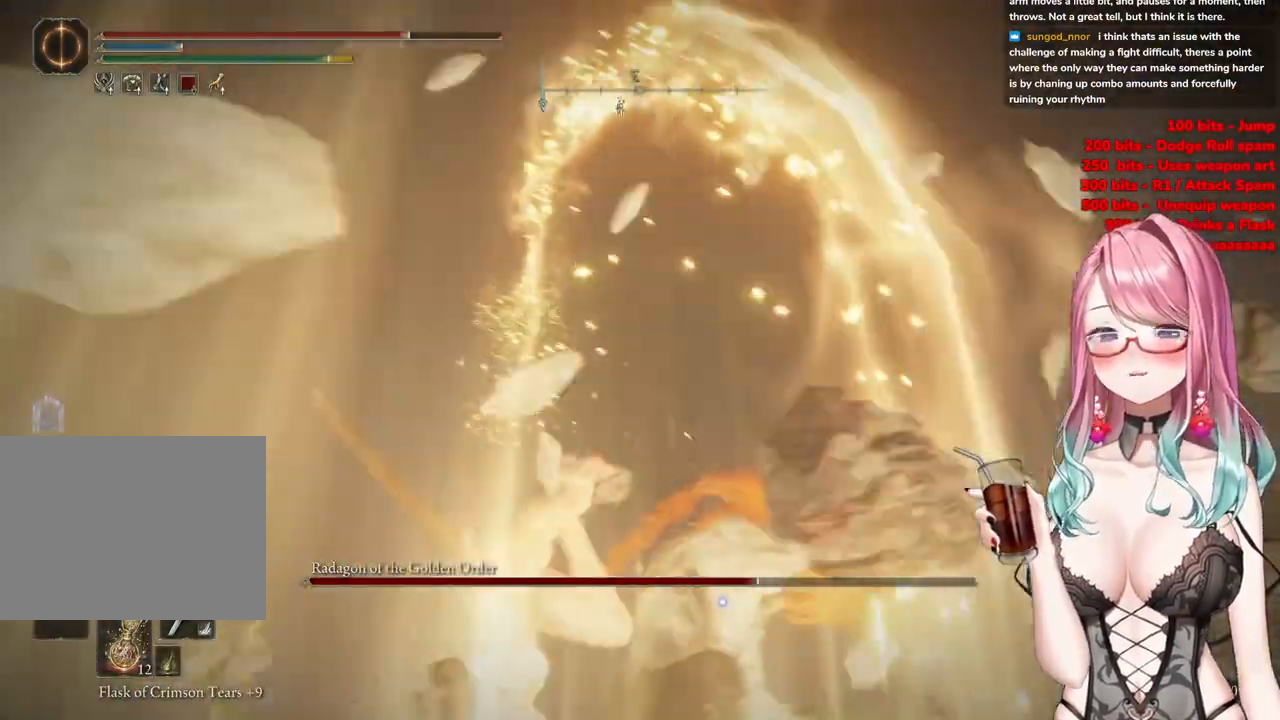
{"buttons": [], "left_stick": "up", "right_stick": "center", "events": [[217, "left_stick", "up"]]}
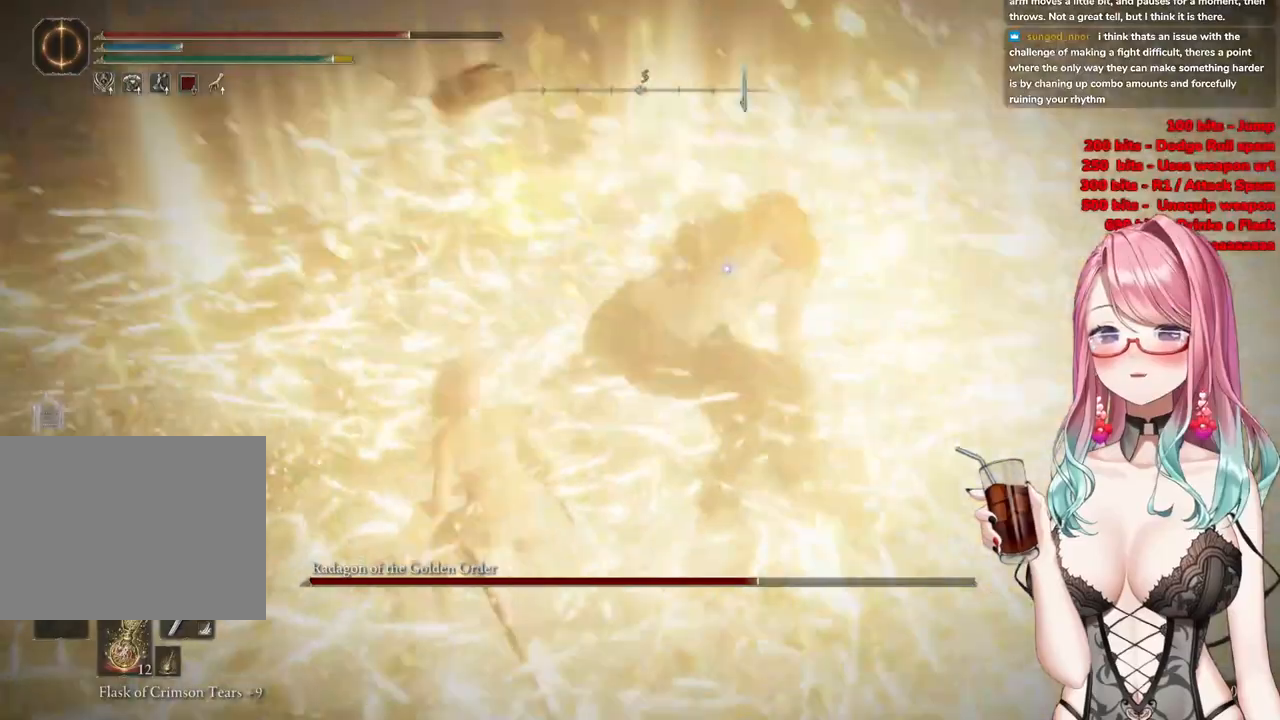
{"buttons": [], "left_stick": "center", "right_stick": "center", "events": [[167, "CROSS", "down"], [267, "CROSS", "up"], [301, "R2", "down"], [367, "left_stick", "center"], [468, "R2", "up"]]}
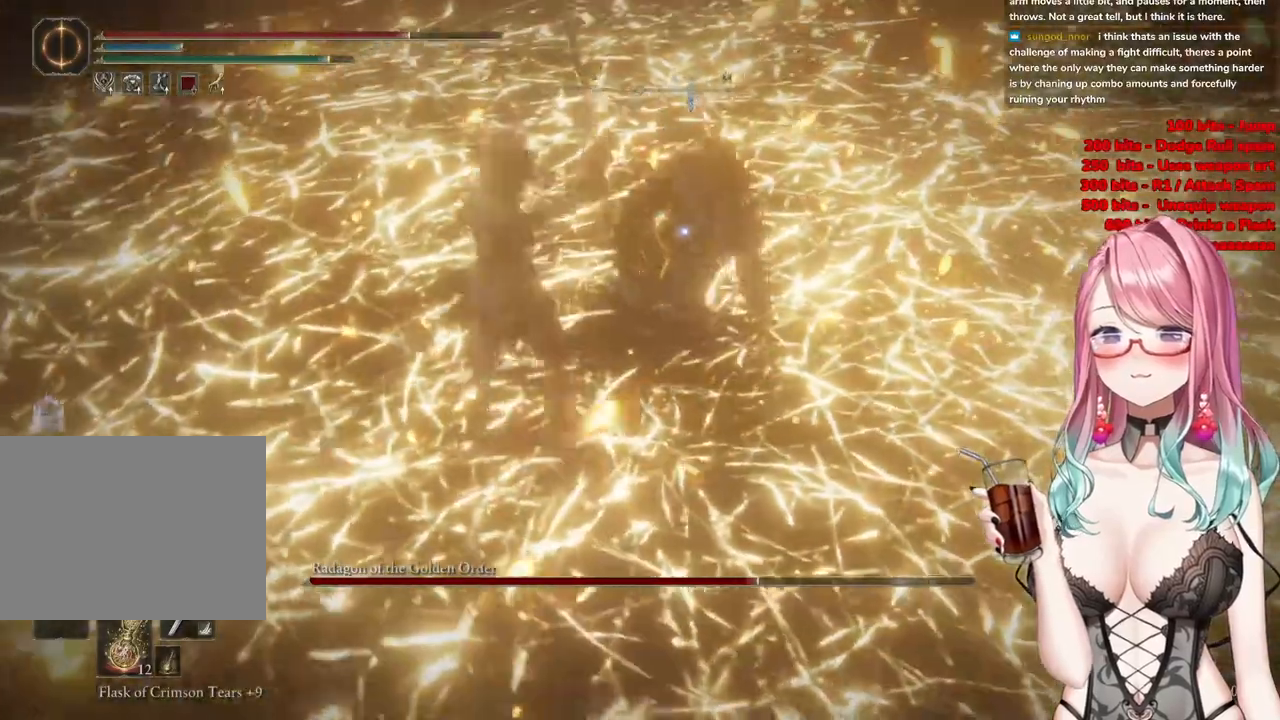
{"buttons": [], "left_stick": "right", "right_stick": "center", "events": [[50, "left_stick", "right"]]}
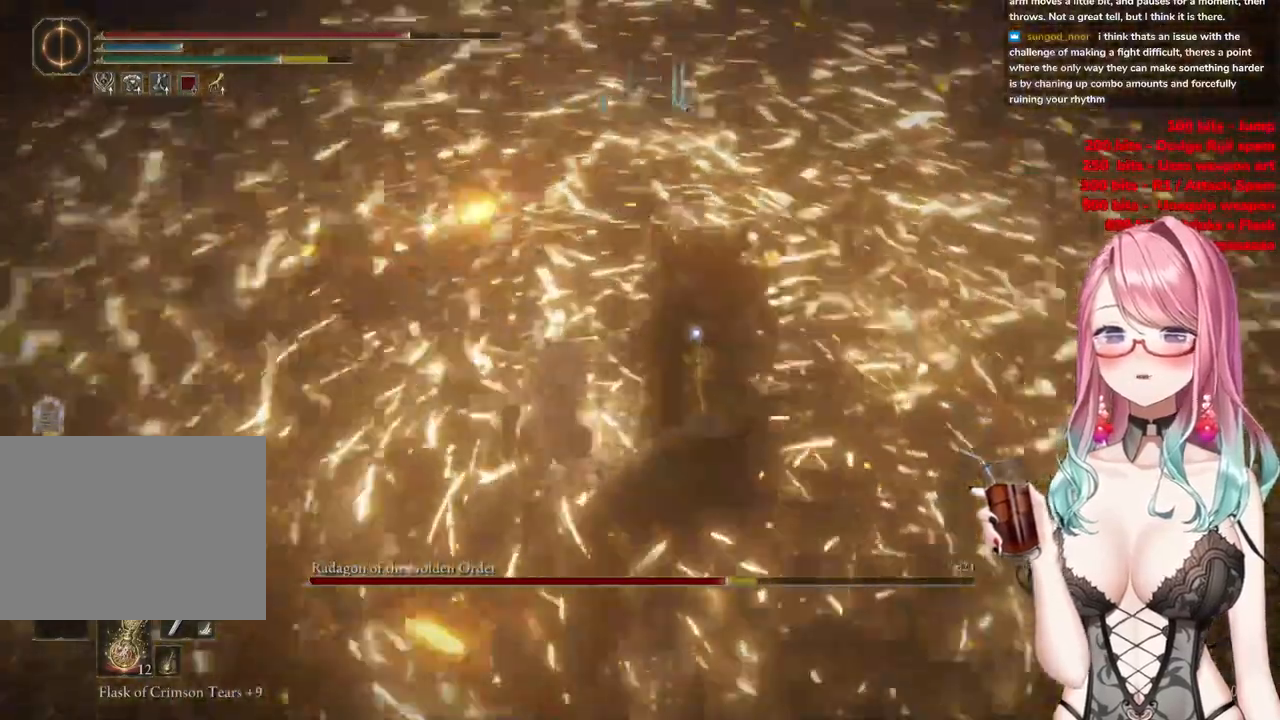
{"buttons": [], "left_stick": "down-left", "right_stick": "center", "events": [[217, "left_stick", "center"], [417, "left_stick", "down-left"]]}
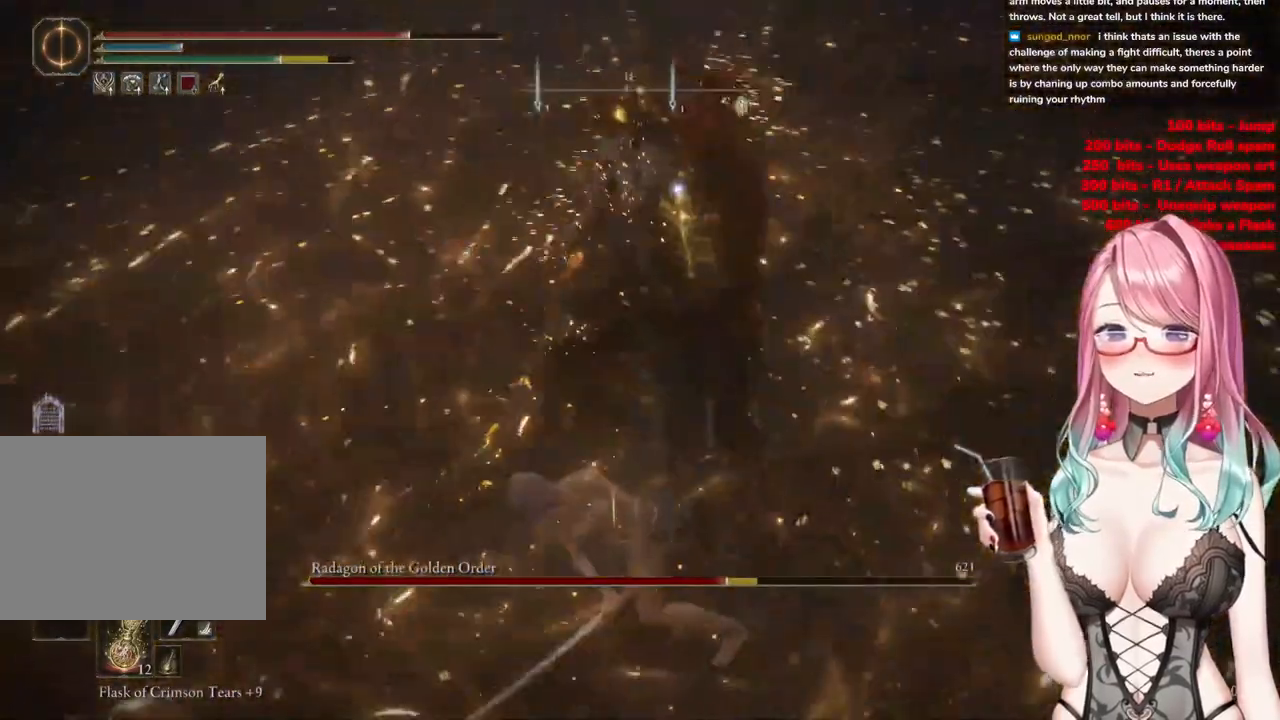
{"buttons": [], "left_stick": "down", "right_stick": "center", "events": [[234, "left_stick", "down"]]}
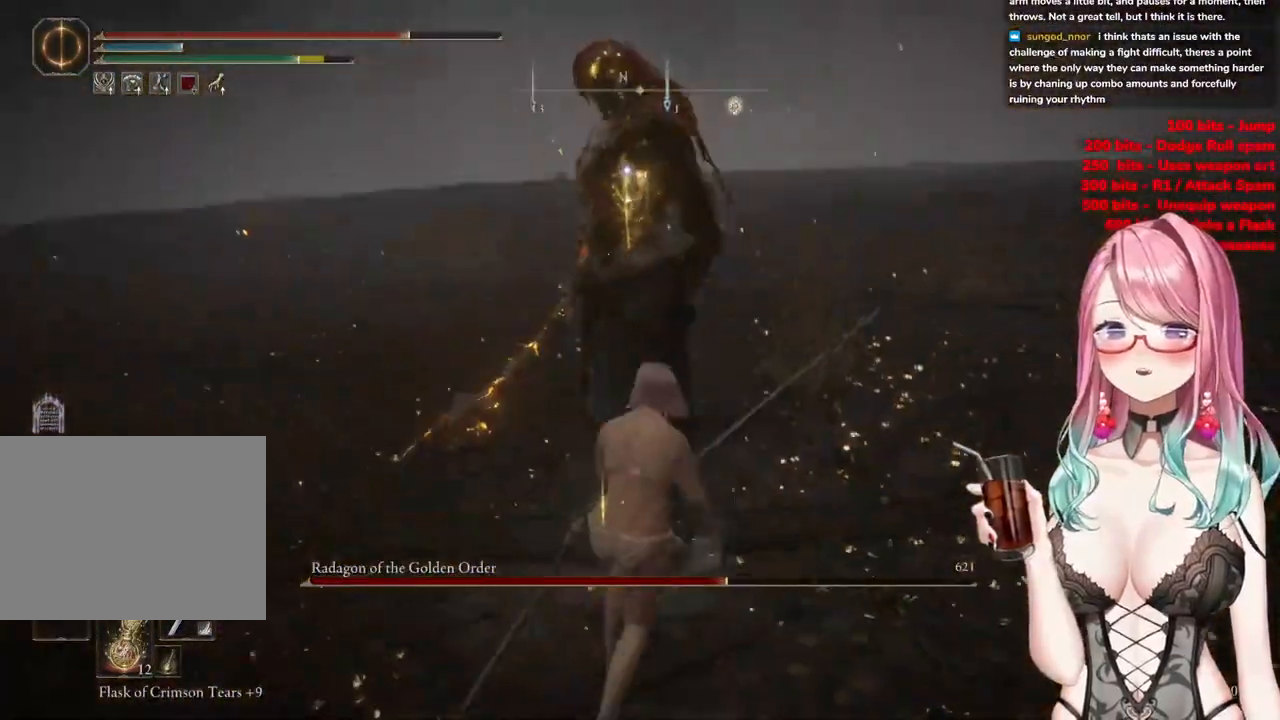
{"buttons": [], "left_stick": "down", "right_stick": "center", "events": []}
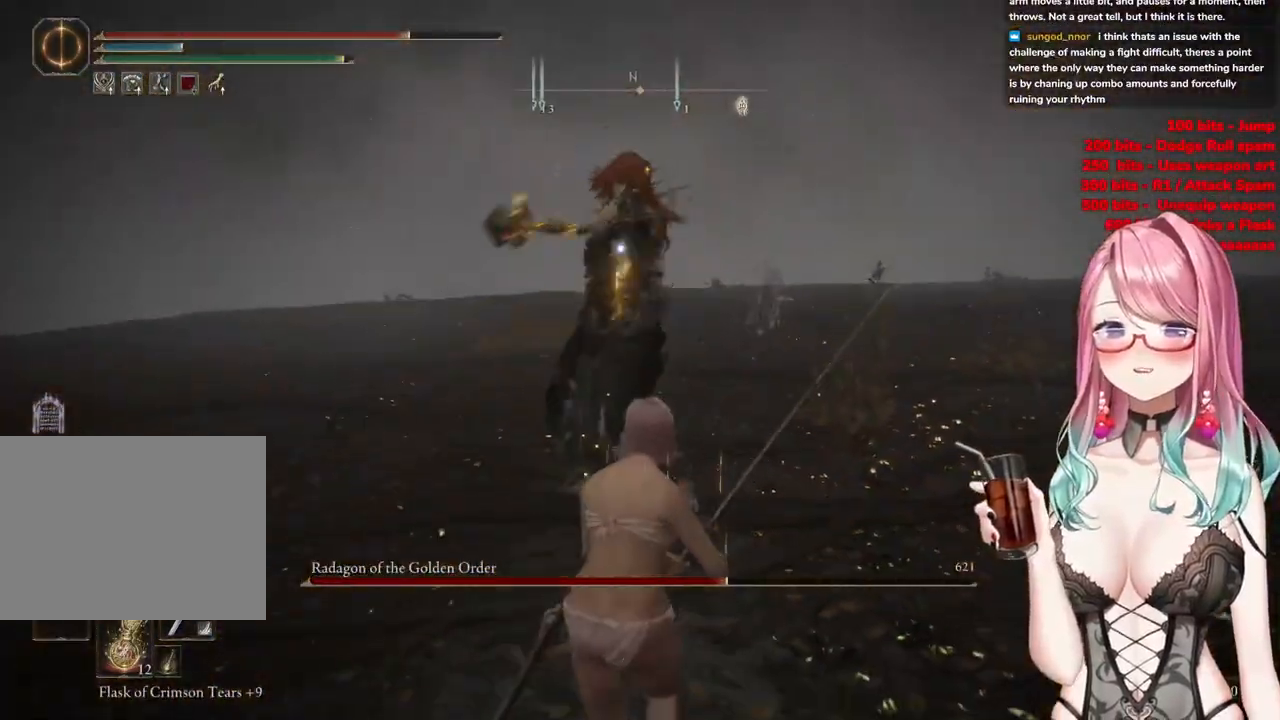
{"buttons": [], "left_stick": "down", "right_stick": "center", "events": [[184, "CIRCLE", "down"], [267, "CIRCLE", "up"]]}
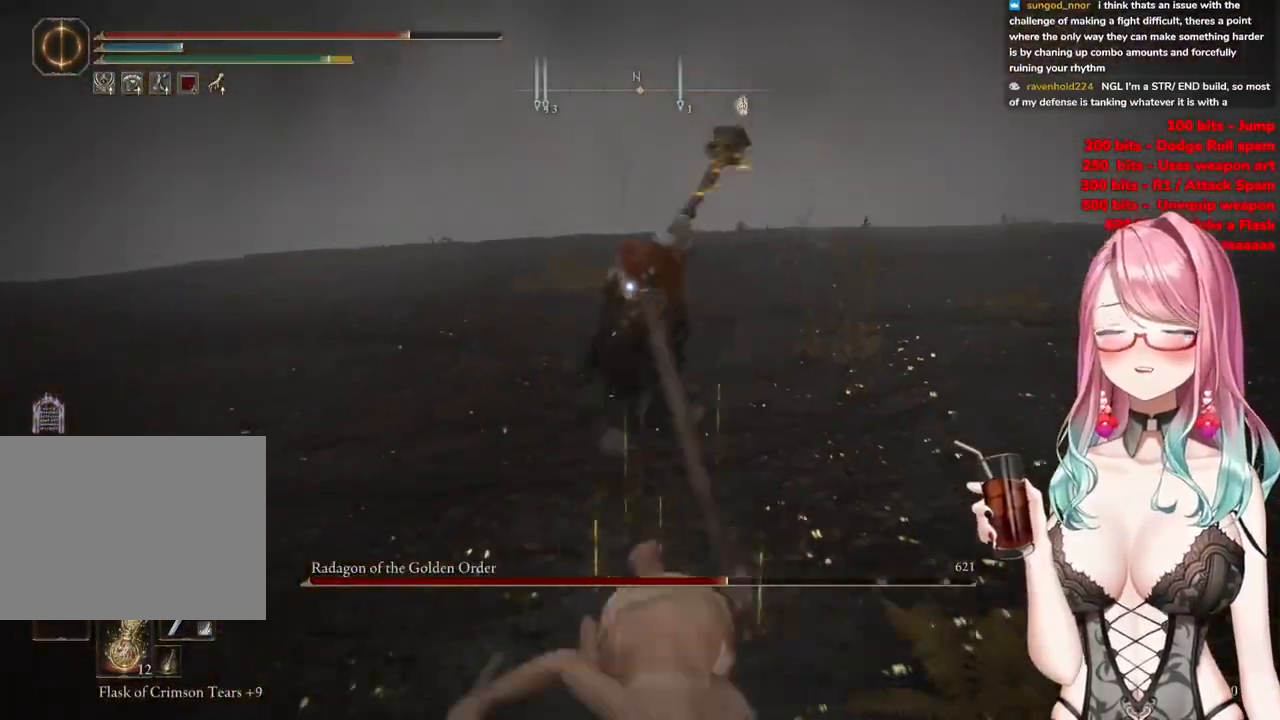
{"buttons": ["CIRCLE"], "left_stick": "down", "right_stick": "center", "events": [[434, "CIRCLE", "down"]]}
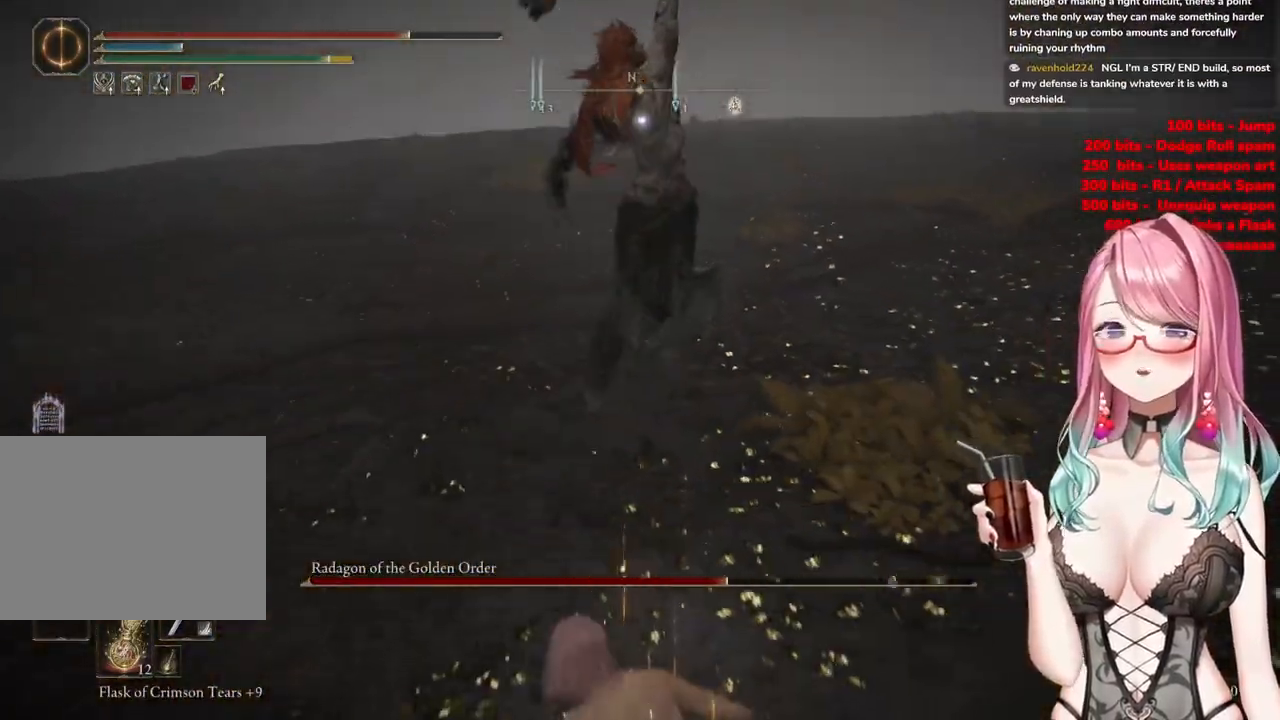
{"buttons": [], "left_stick": "down-right", "right_stick": "center", "events": [[50, "CIRCLE", "up"], [501, "left_stick", "down-right"]]}
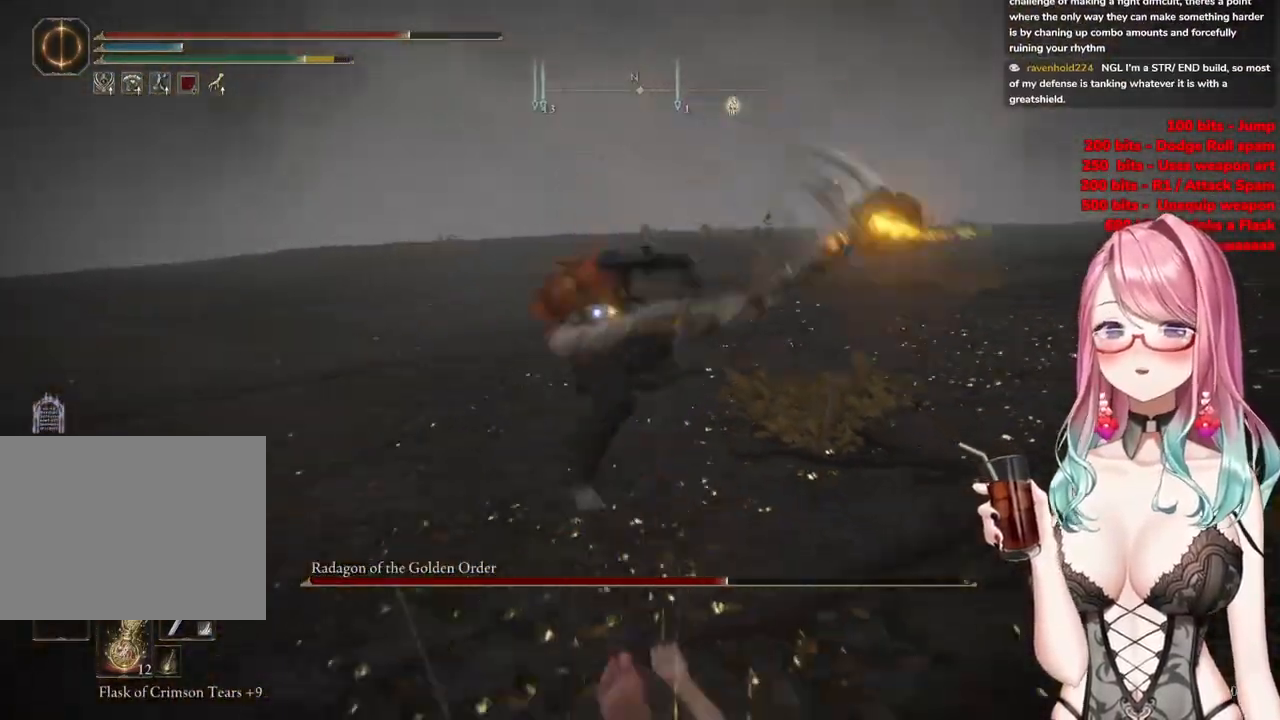
{"buttons": [], "left_stick": "down-right", "right_stick": "center", "events": []}
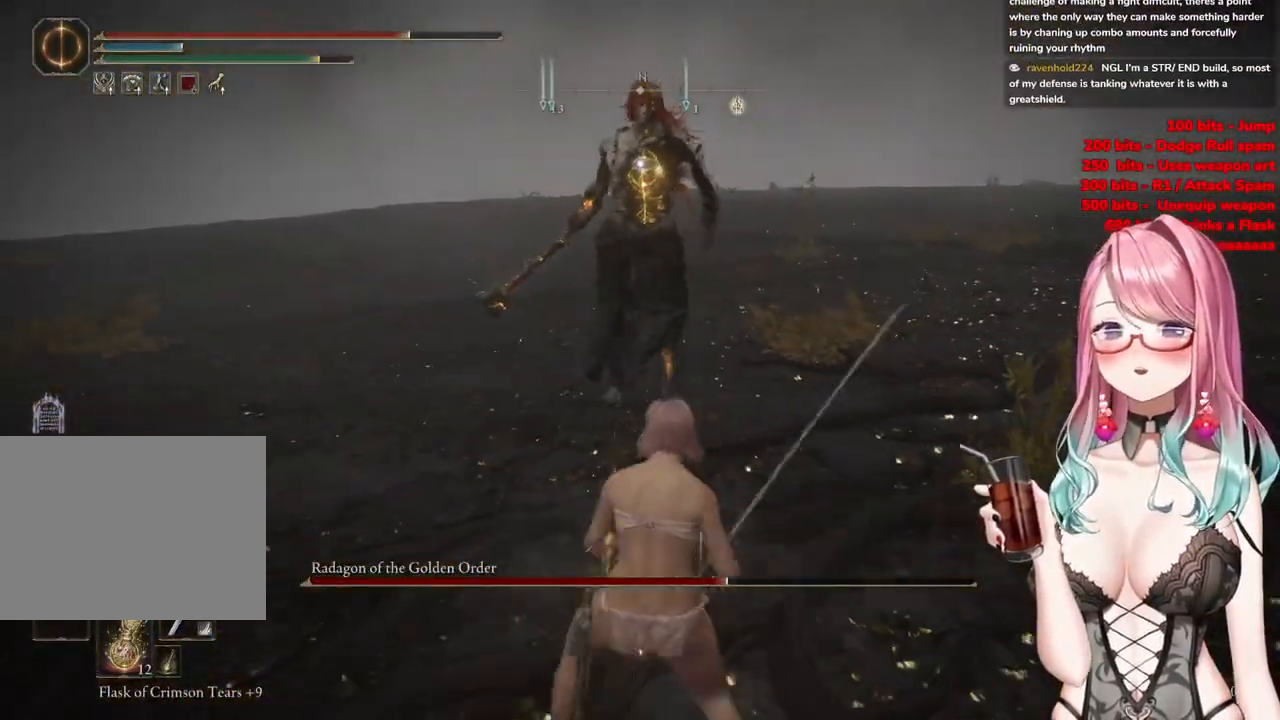
{"buttons": [], "left_stick": "down-right", "right_stick": "center", "events": []}
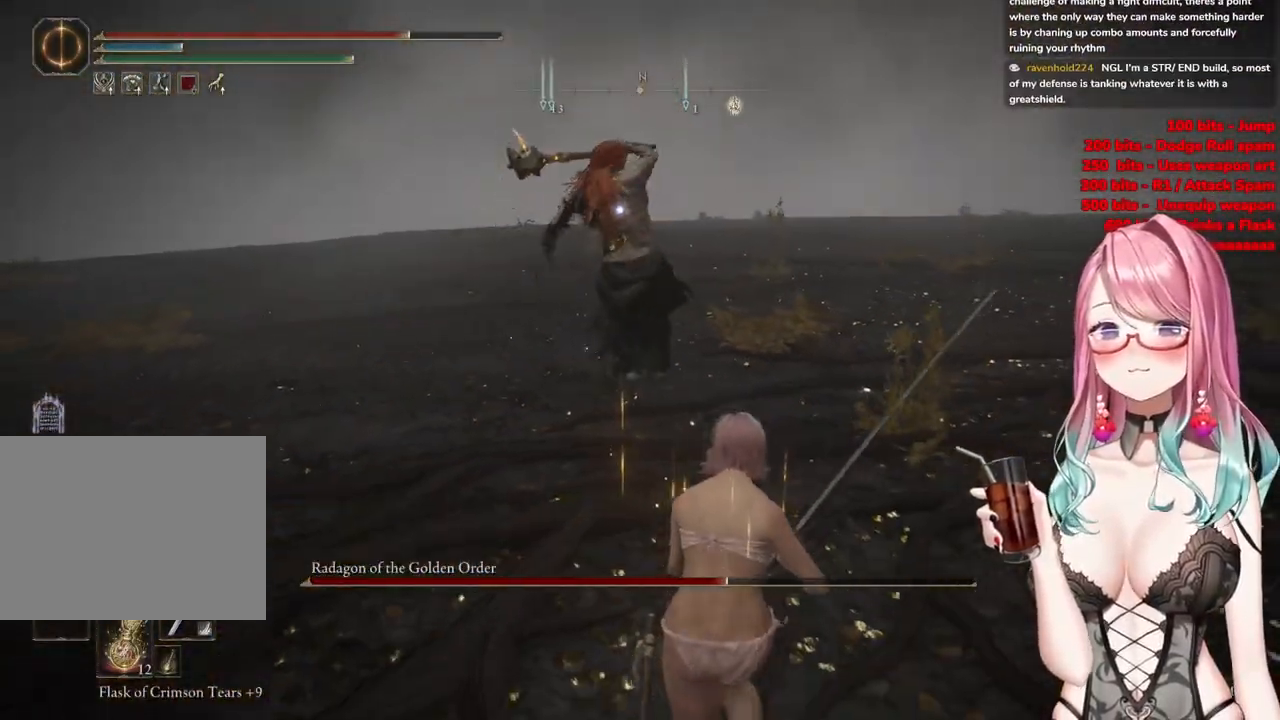
{"buttons": [], "left_stick": "up-left", "right_stick": "center", "events": [[350, "CIRCLE", "down"], [350, "left_stick", "up-left"], [484, "CIRCLE", "up"]]}
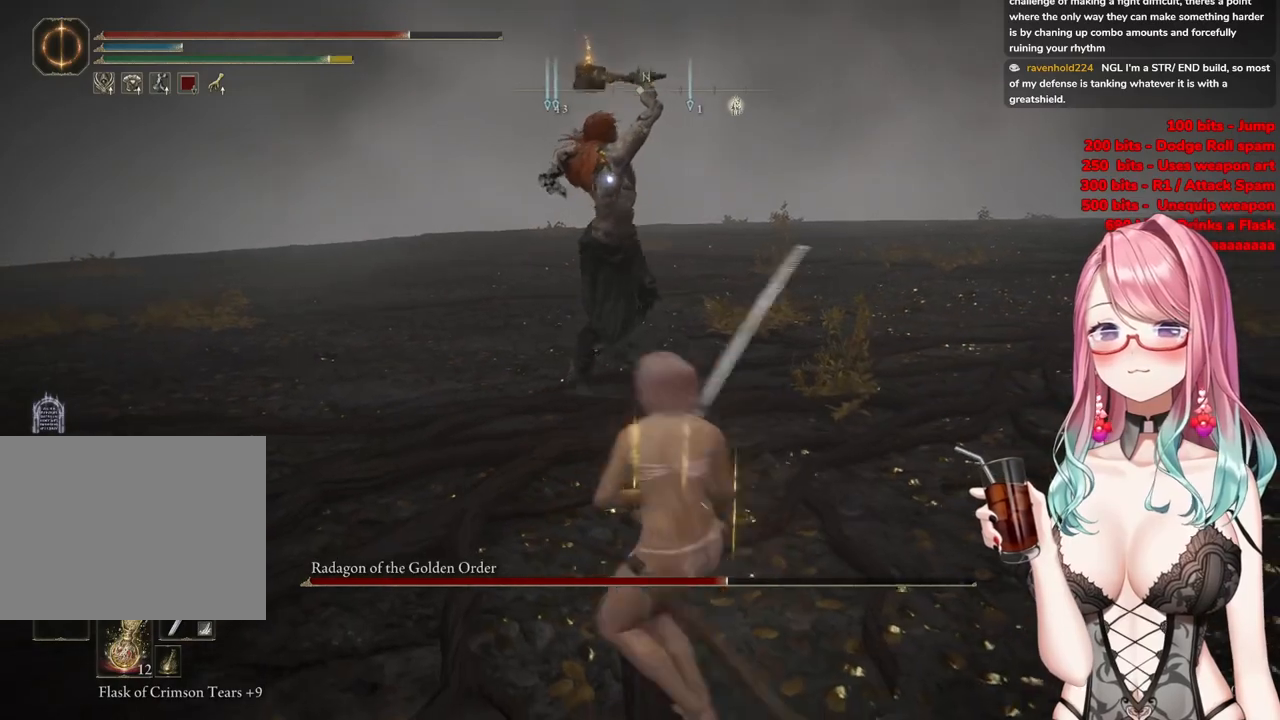
{"buttons": [], "left_stick": "up-left", "right_stick": "center", "events": []}